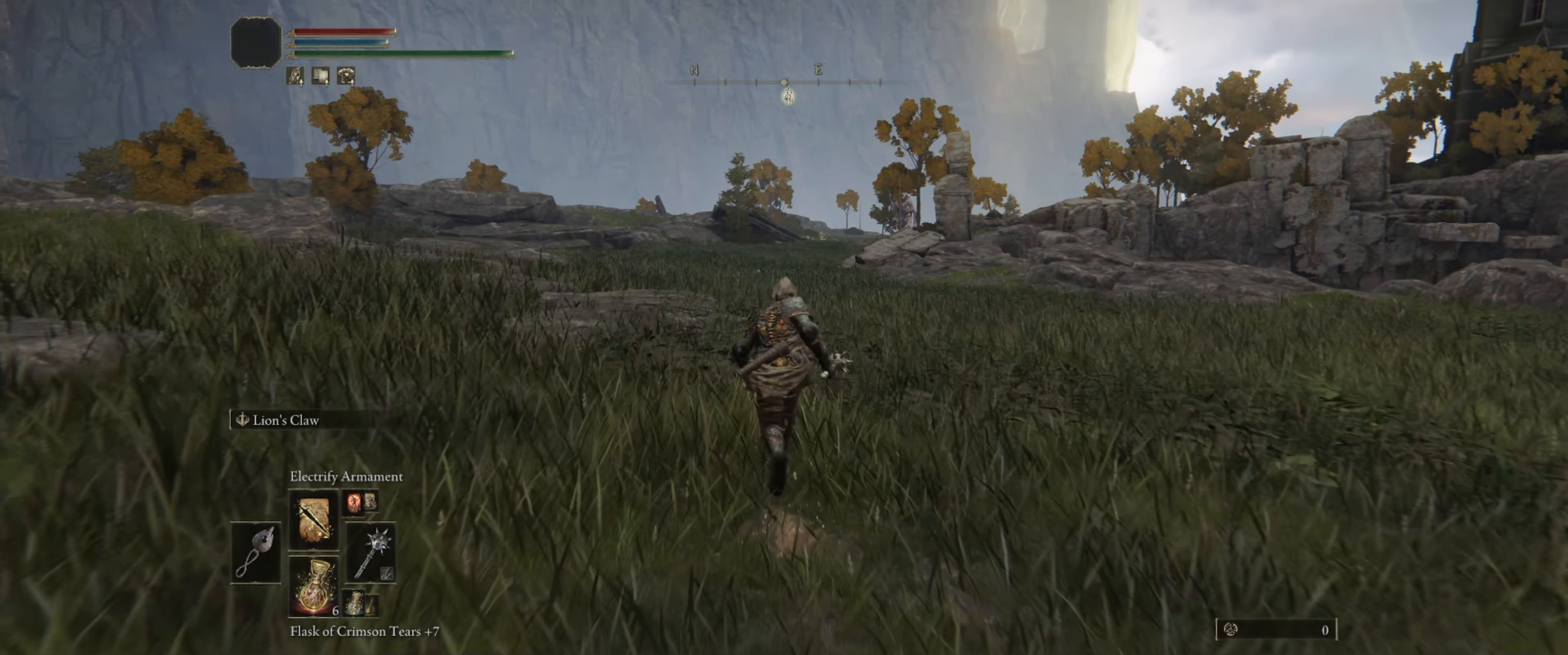
Gameplay with a controller (Xbox layout); each line is a JSON object with the inputs held at the frame after it. "events" lists button and stick changes between this image and that frame as [ms after this image, input, new state], when the widget could be followed in between. Not read: L3 R1 R3.
{"buttons": ["B"], "left_stick": "up", "right_stick": "center", "events": []}
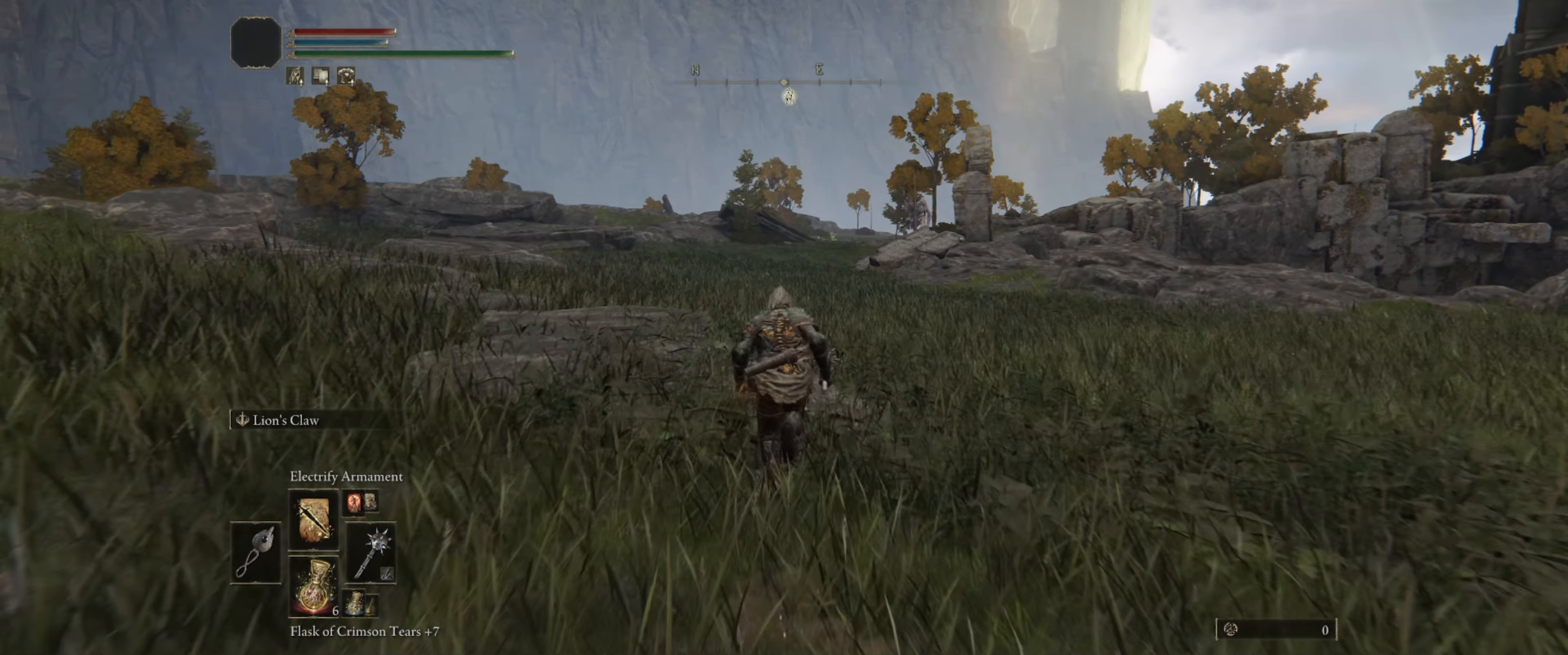
{"buttons": ["B"], "left_stick": "up", "right_stick": "down-right", "events": [[400, "right_stick", "down-right"]]}
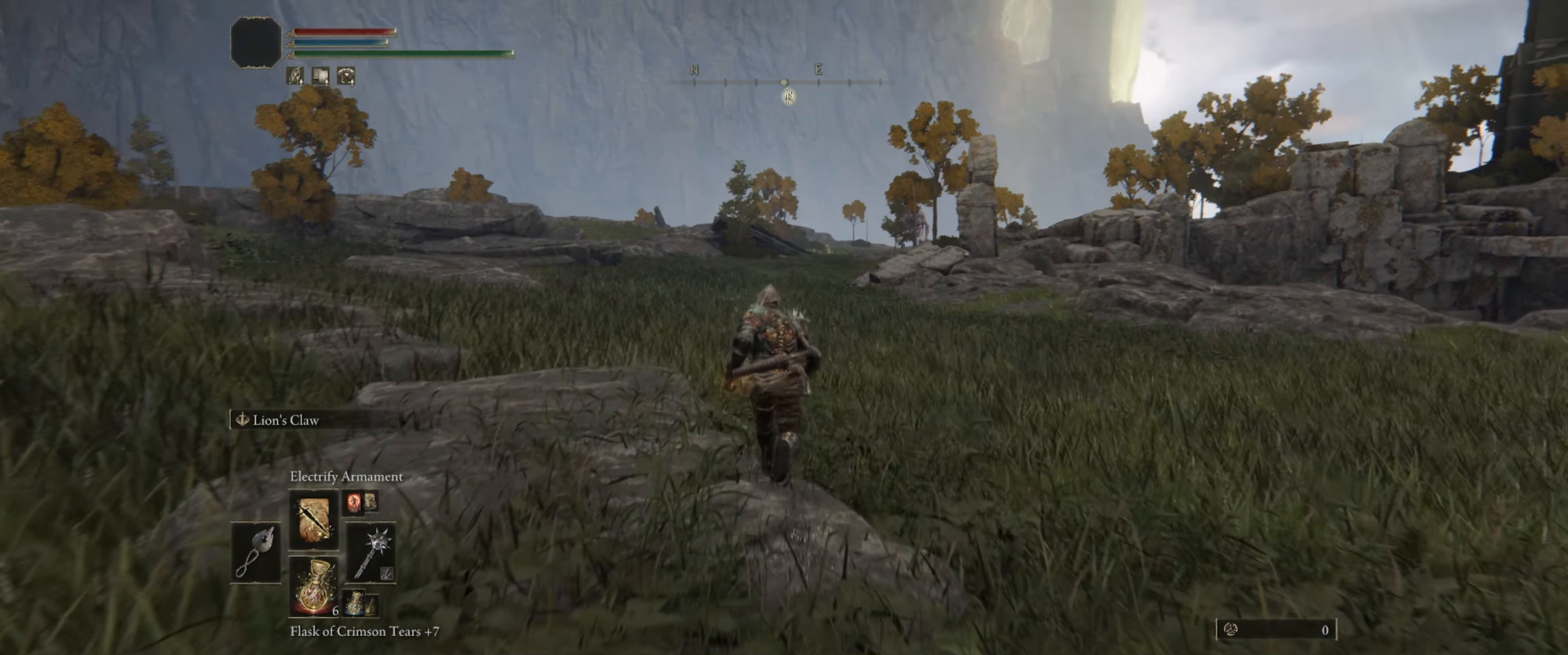
{"buttons": ["B"], "left_stick": "up", "right_stick": "center", "events": [[83, "right_stick", "center"]]}
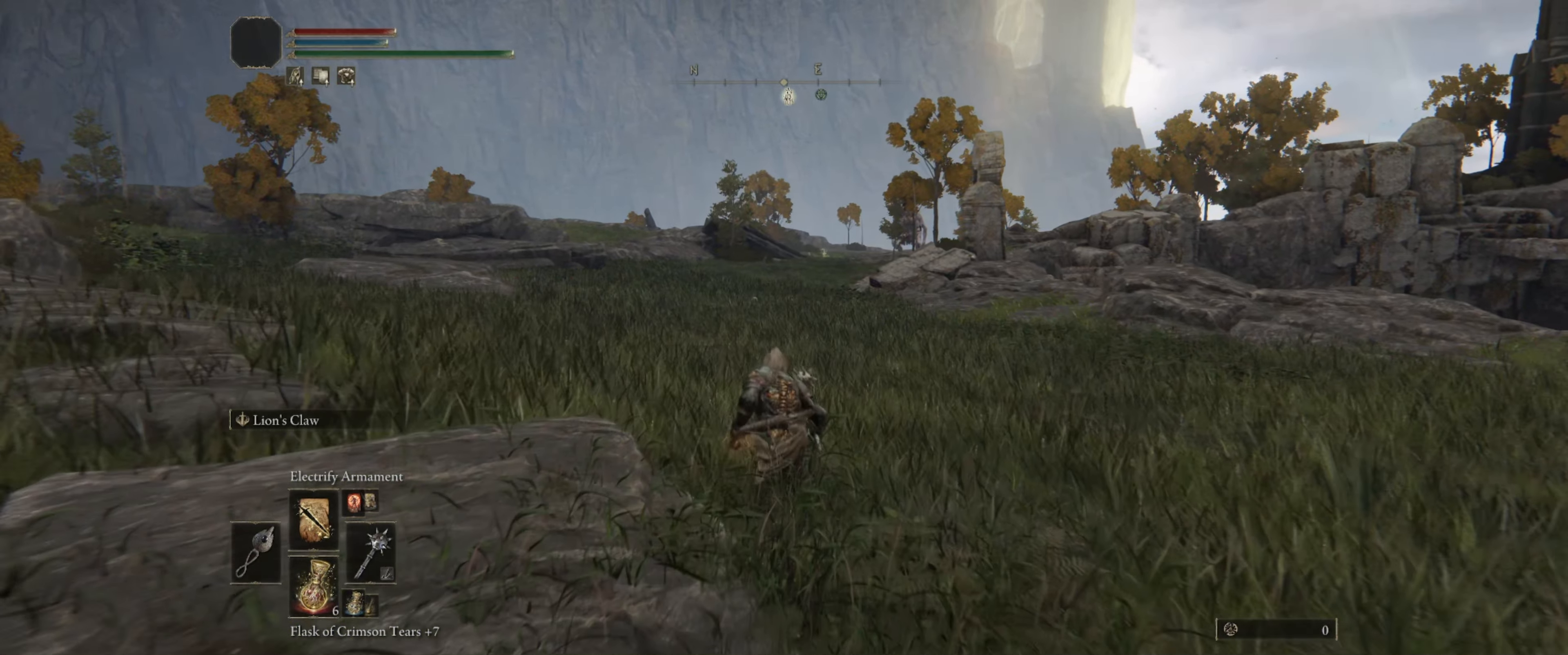
{"buttons": ["B"], "left_stick": "up", "right_stick": "center", "events": []}
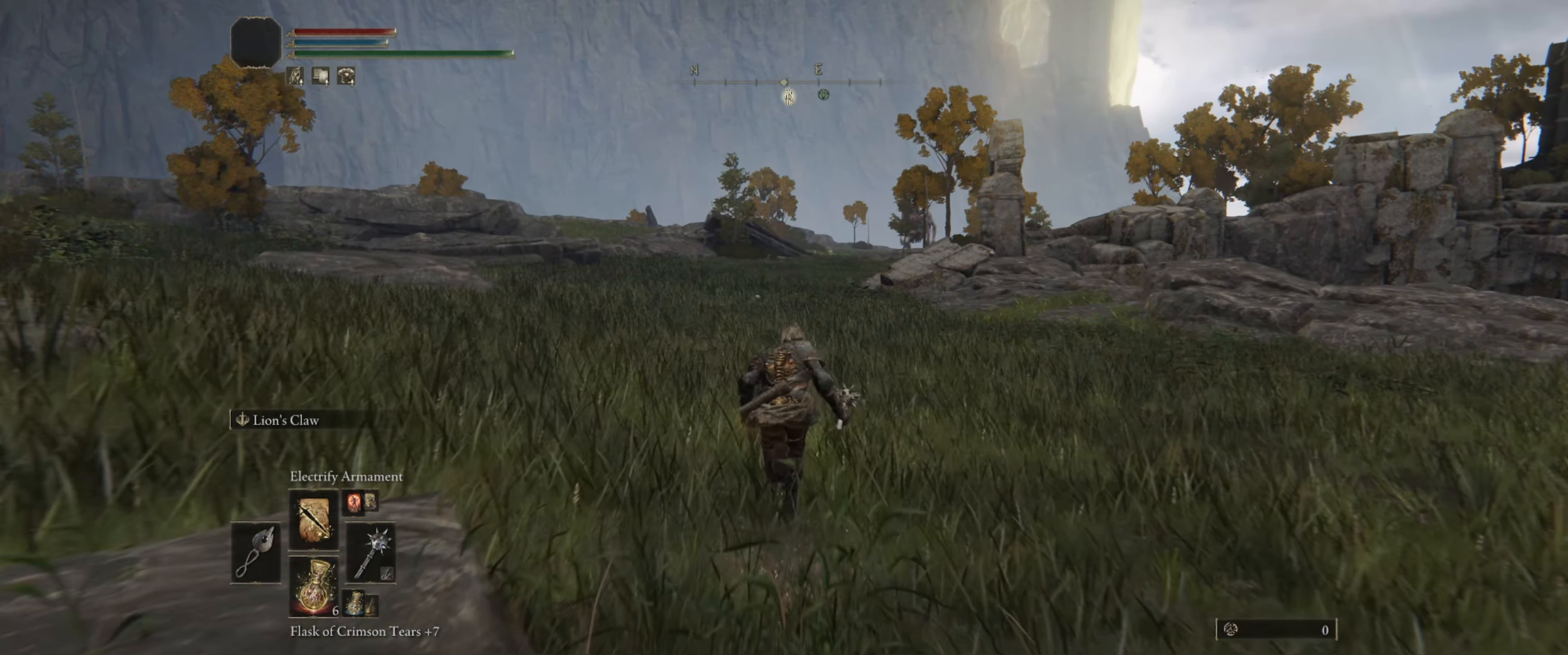
{"buttons": ["B"], "left_stick": "up", "right_stick": "center", "events": []}
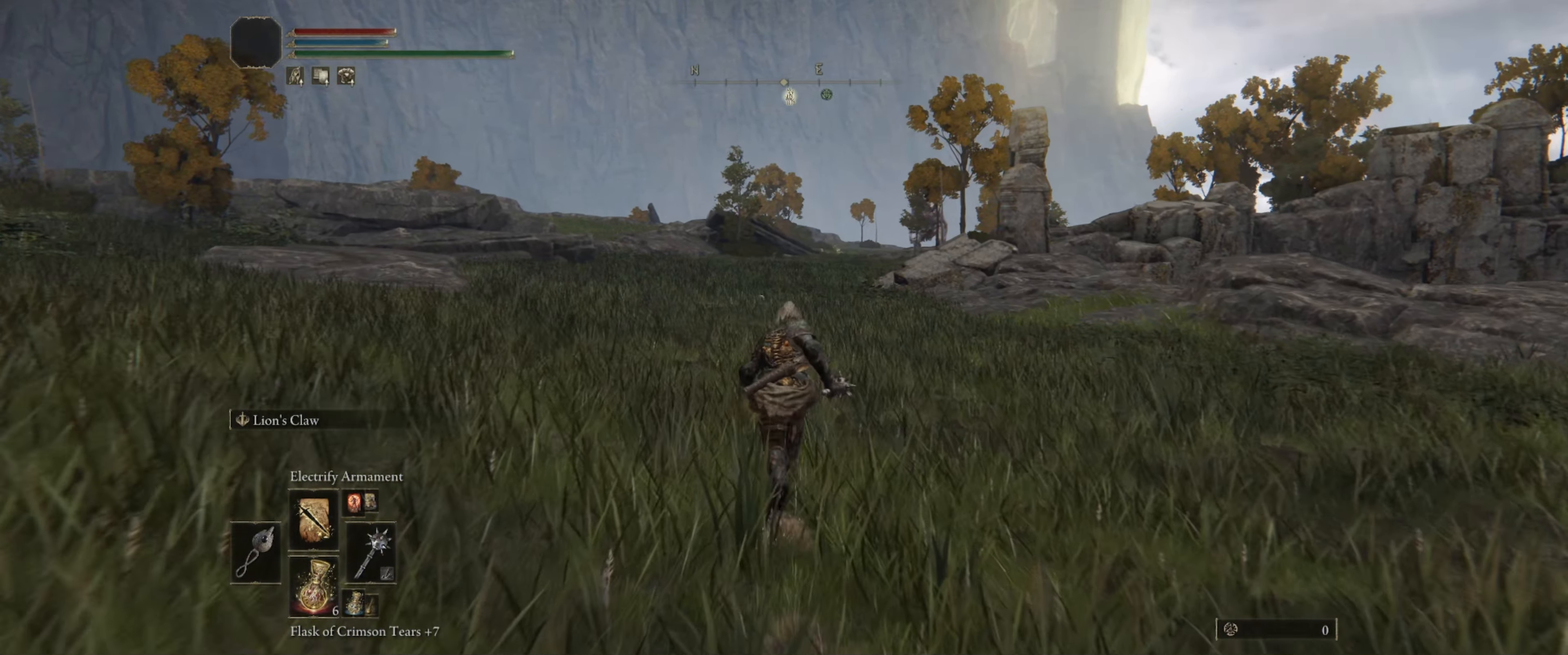
{"buttons": ["B"], "left_stick": "up", "right_stick": "center", "events": []}
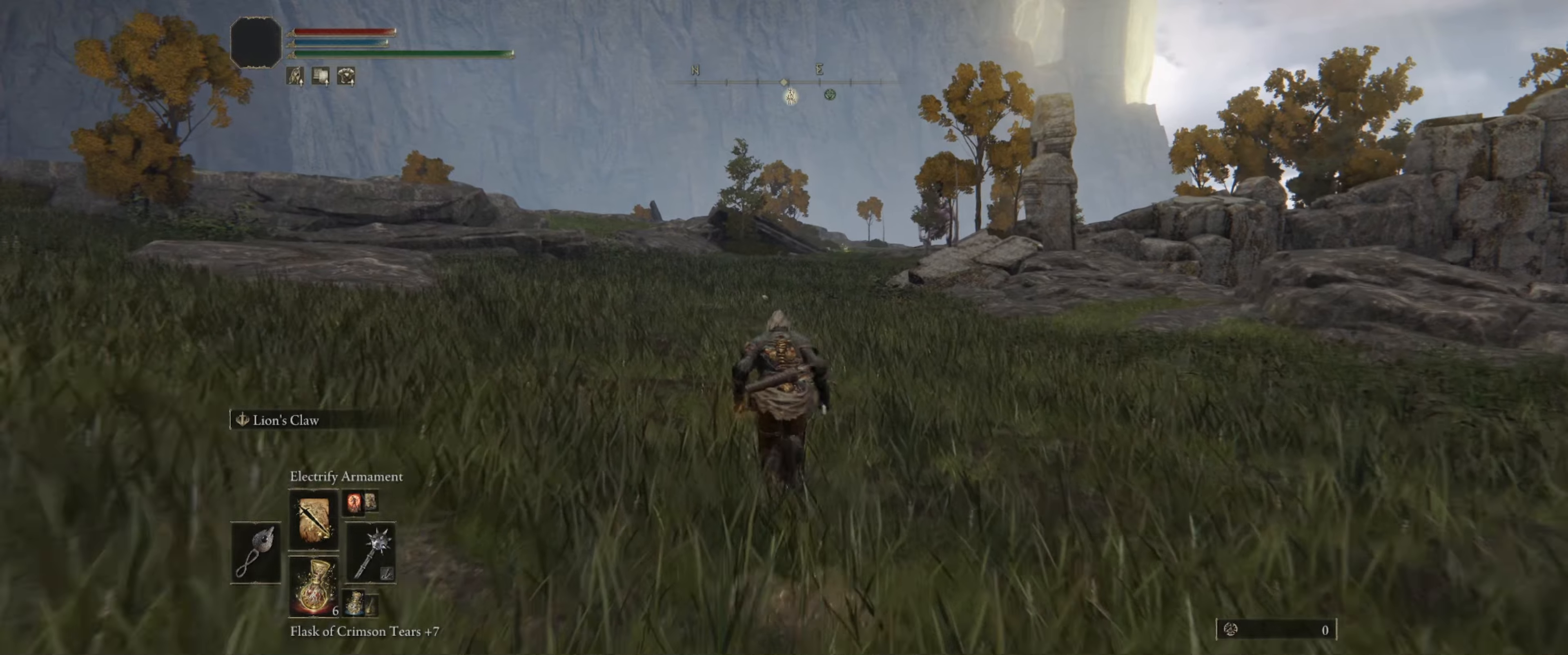
{"buttons": ["B"], "left_stick": "up", "right_stick": "center", "events": []}
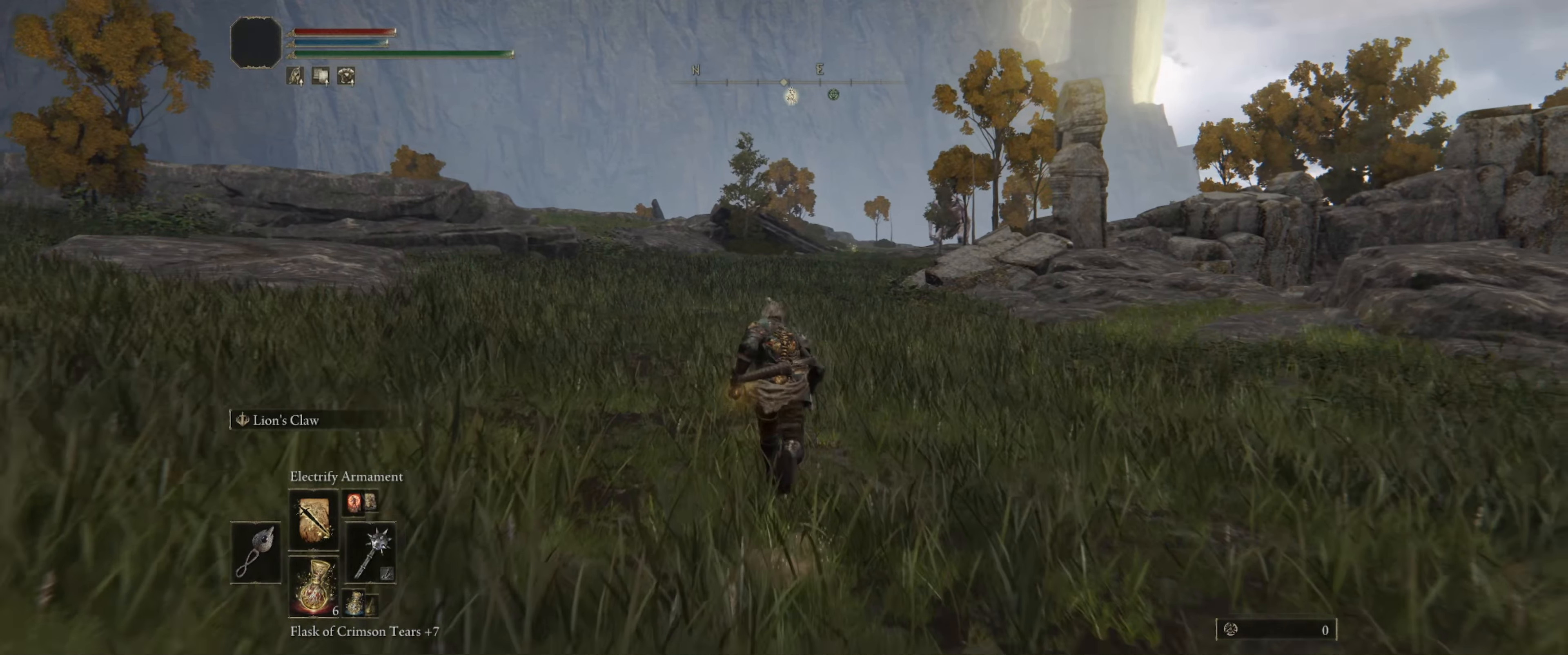
{"buttons": ["B"], "left_stick": "up", "right_stick": "center", "events": [[34, "right_stick", "down-right"], [267, "right_stick", "center"]]}
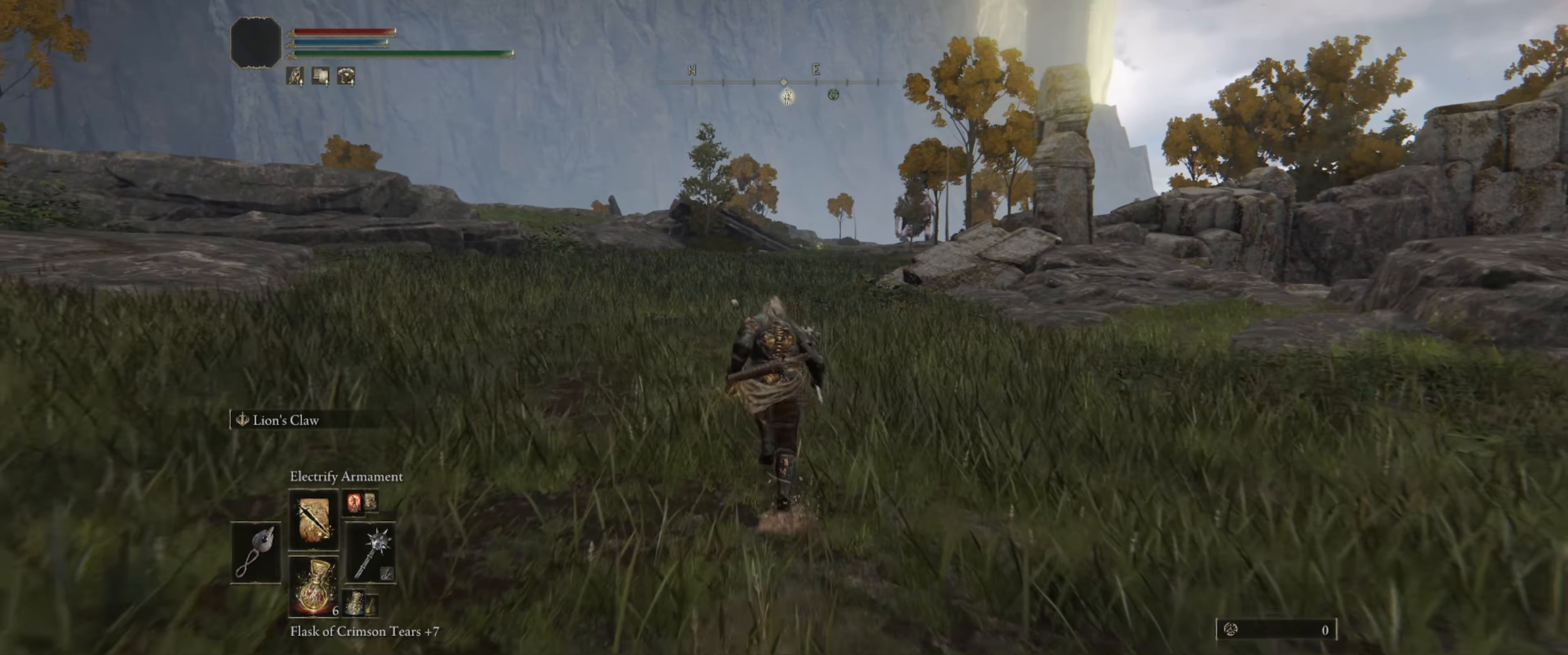
{"buttons": ["B"], "left_stick": "up", "right_stick": "center", "events": []}
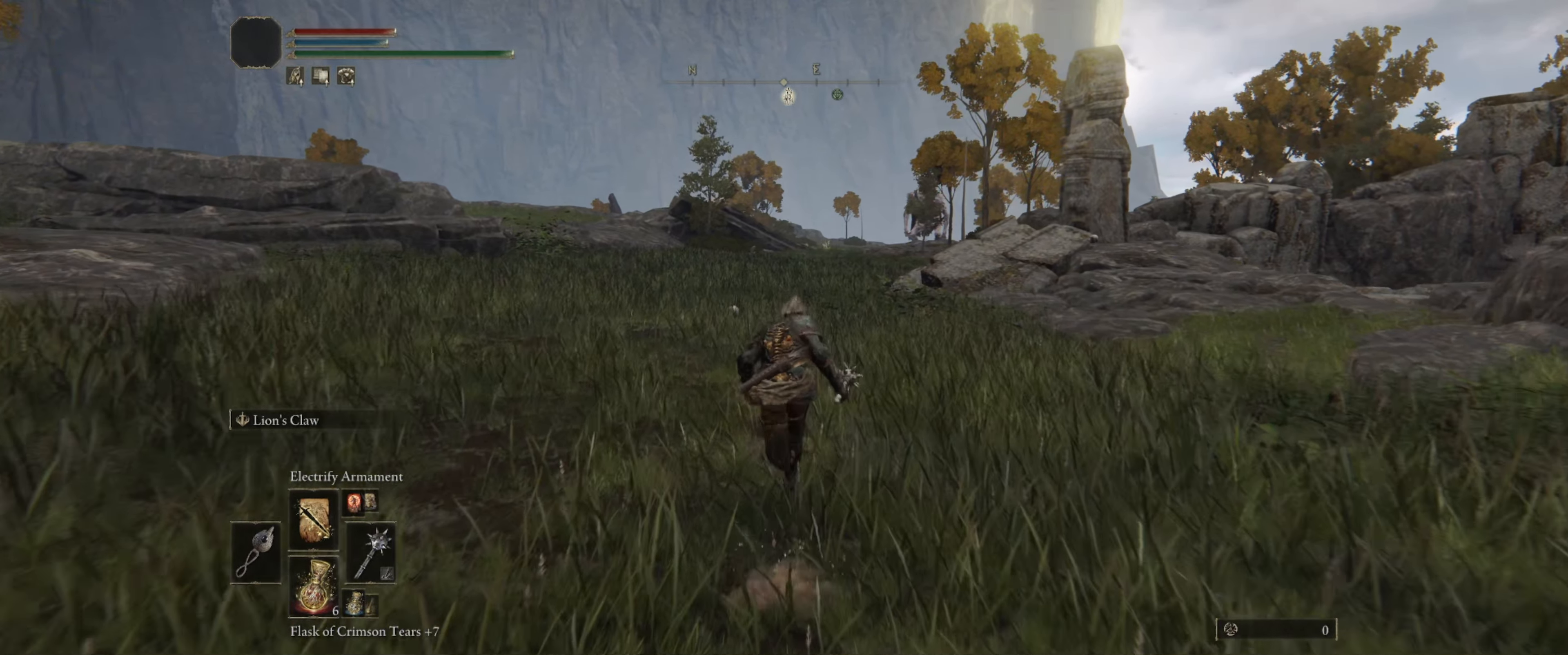
{"buttons": ["B"], "left_stick": "up", "right_stick": "center", "events": []}
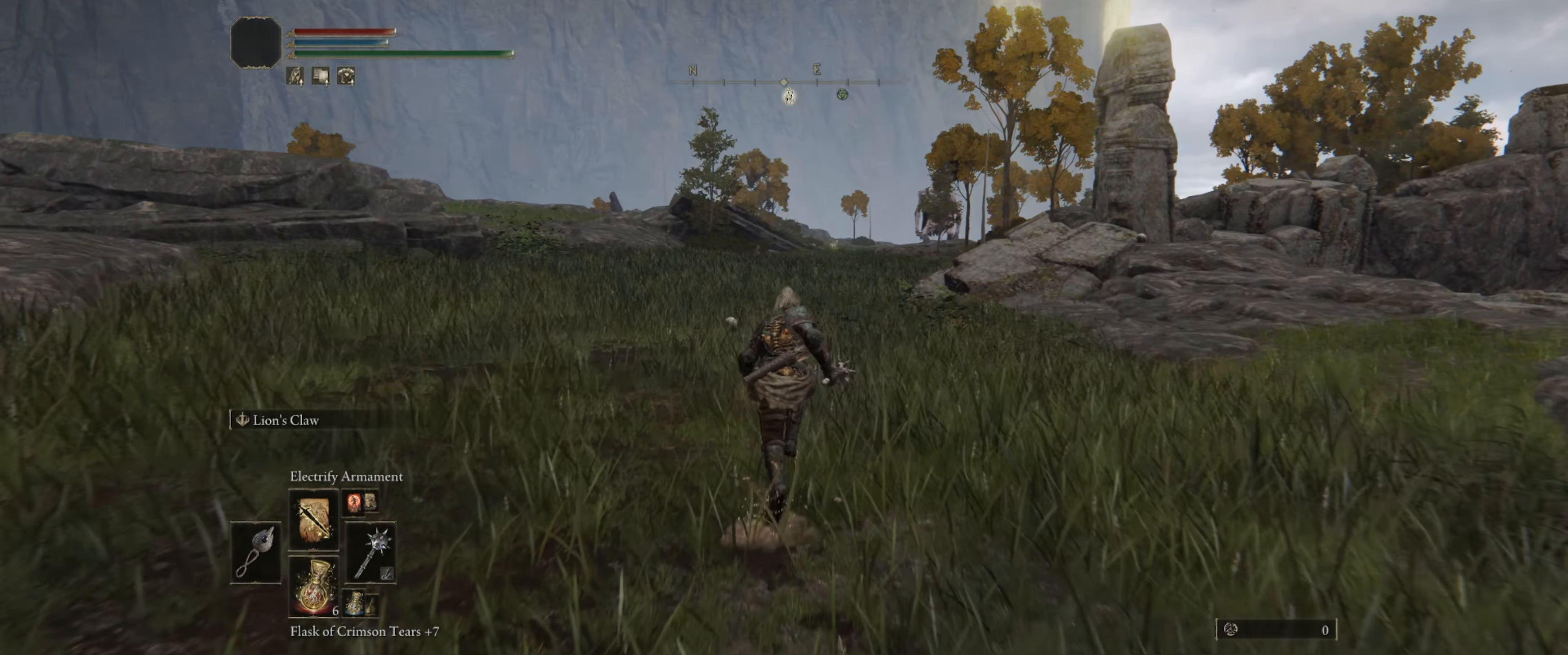
{"buttons": ["B"], "left_stick": "up", "right_stick": "center", "events": [[84, "right_stick", "down-right"], [417, "right_stick", "center"]]}
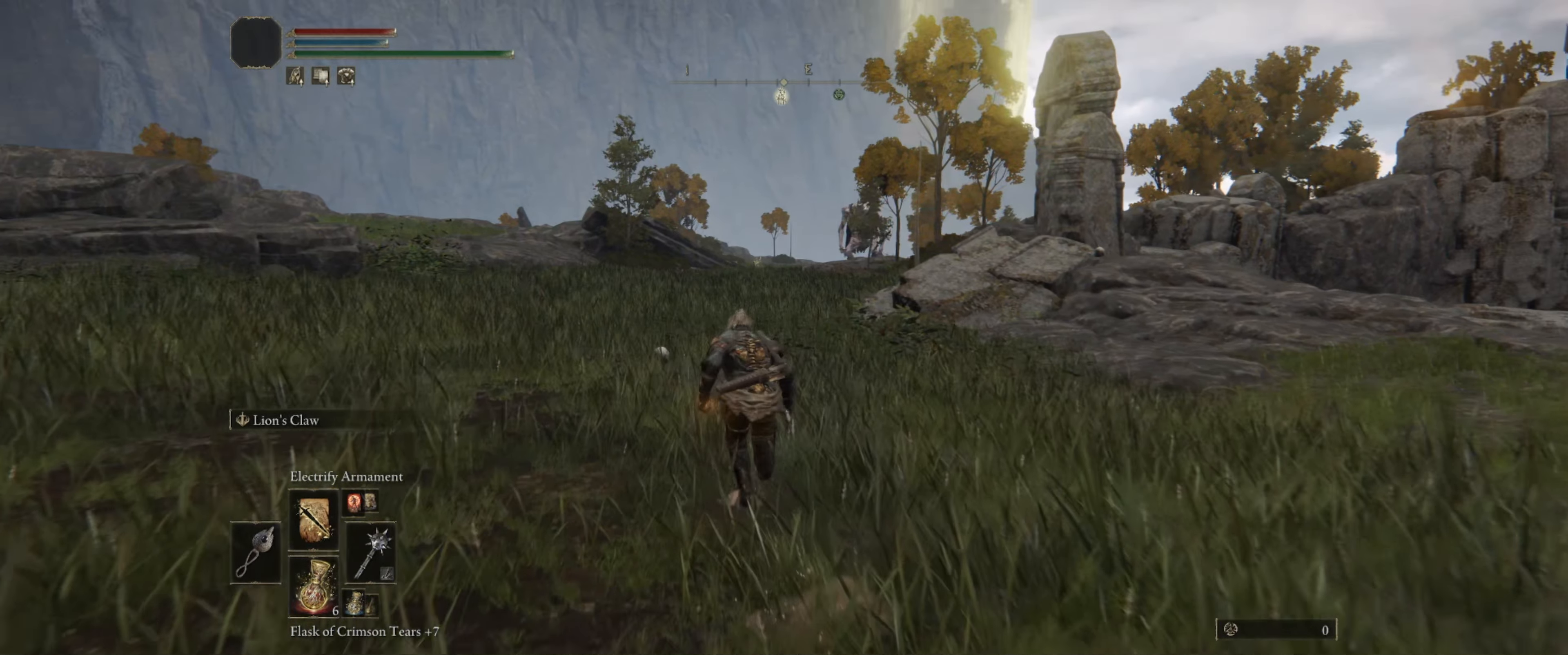
{"buttons": ["B"], "left_stick": "up", "right_stick": "center", "events": []}
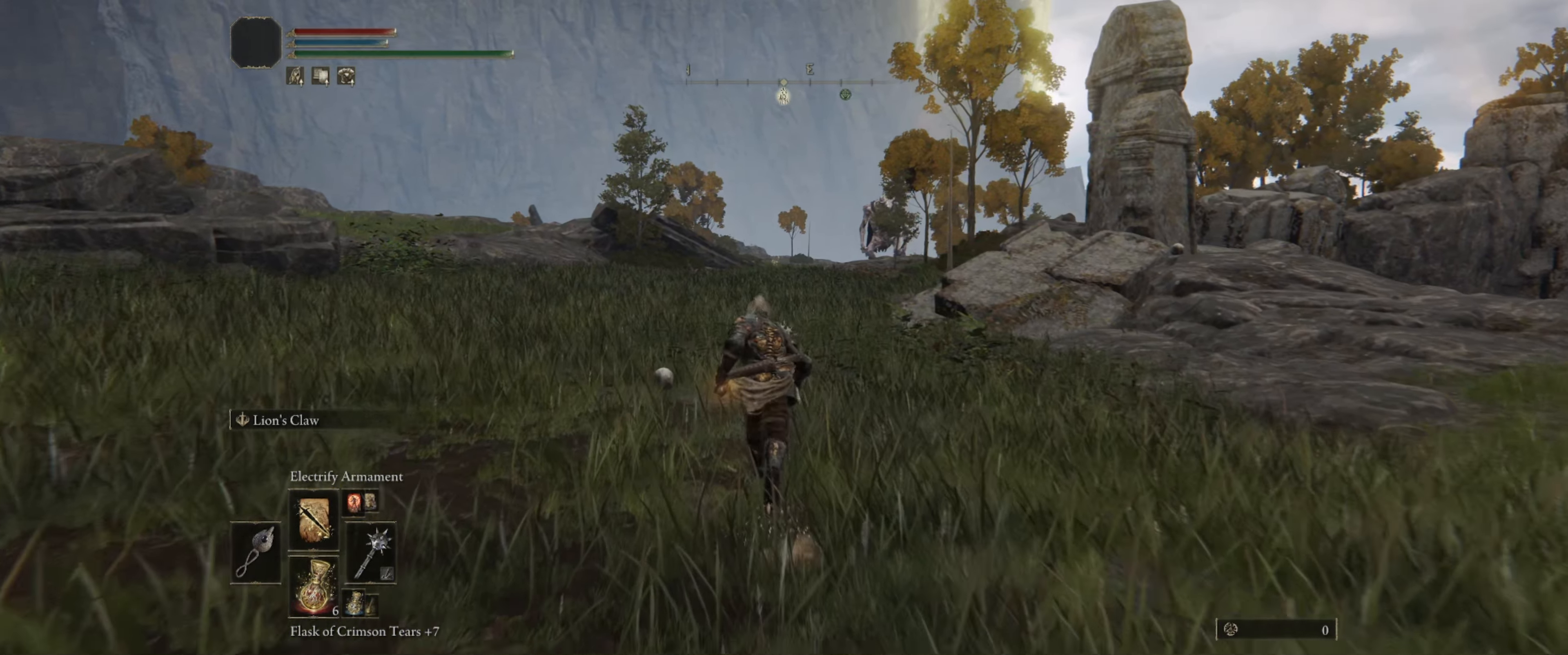
{"buttons": ["B"], "left_stick": "up", "right_stick": "center", "events": []}
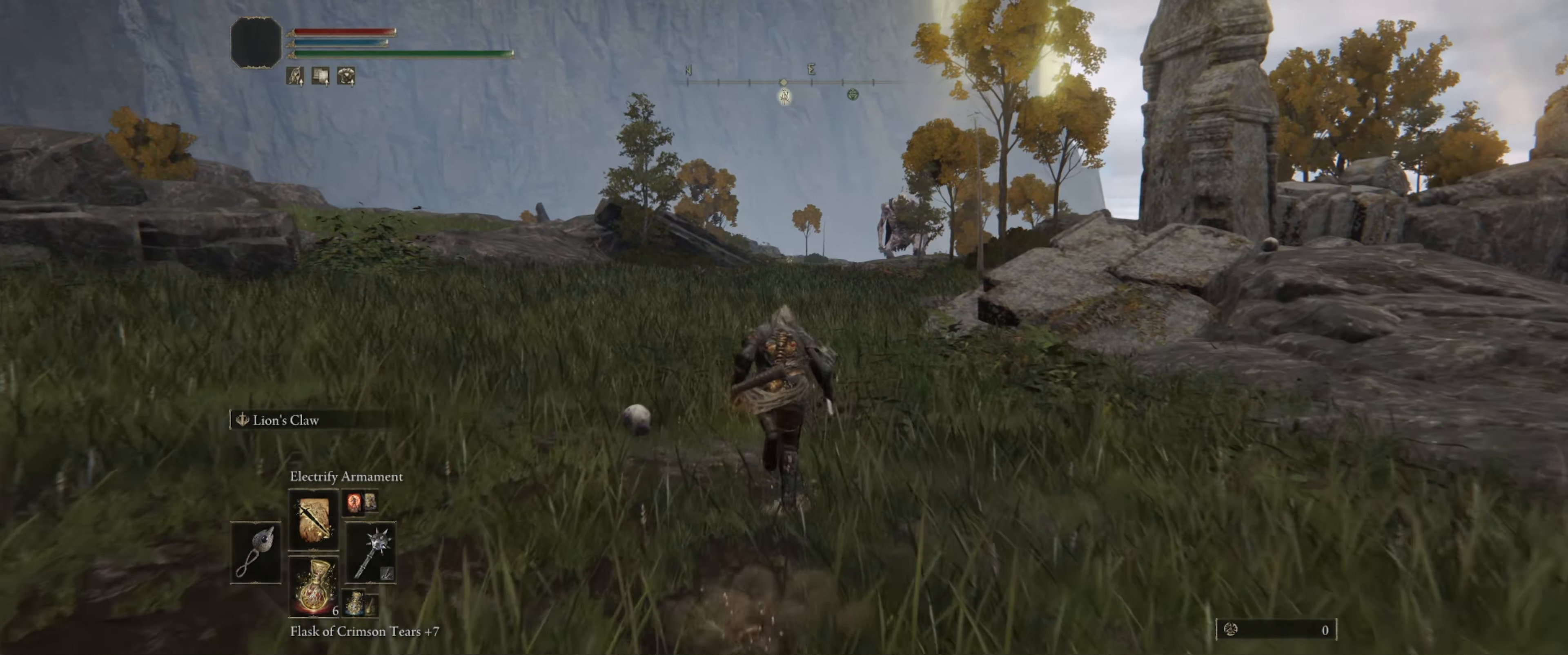
{"buttons": ["B"], "left_stick": "up", "right_stick": "center", "events": []}
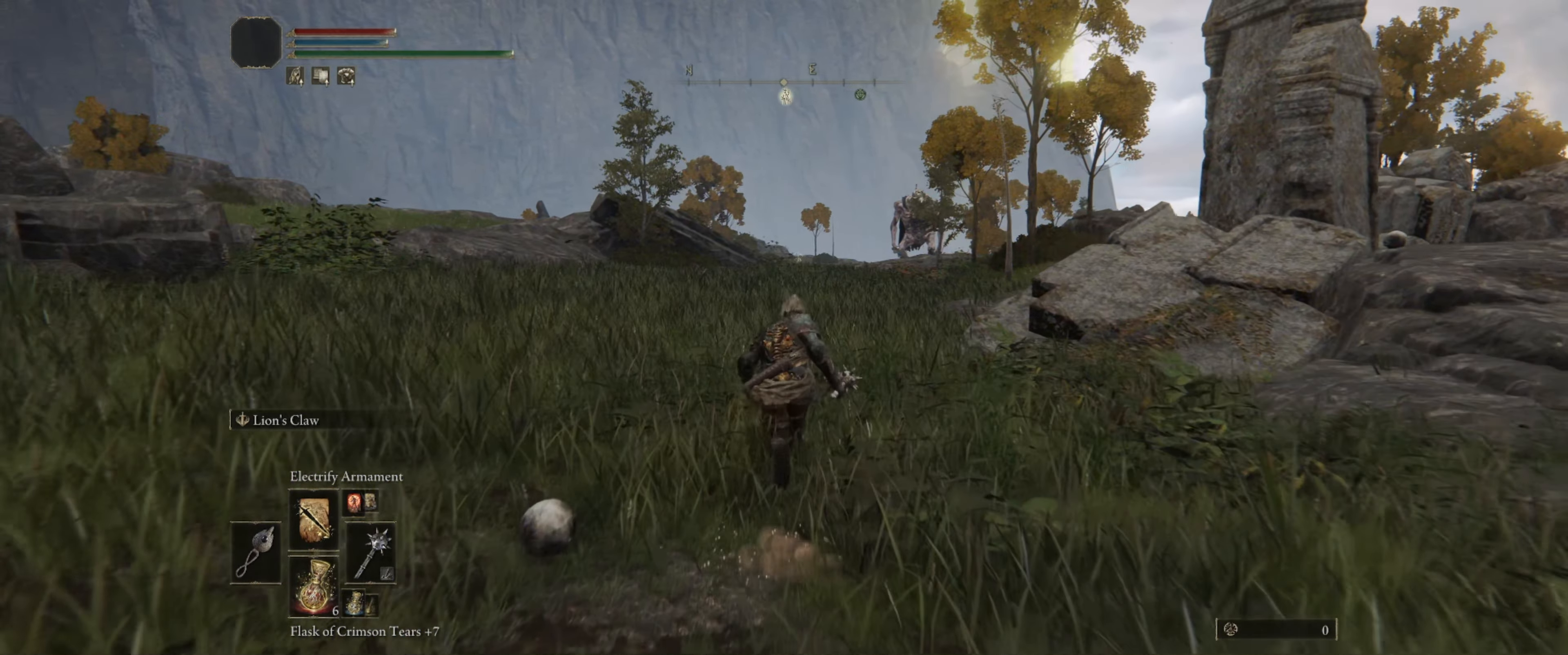
{"buttons": ["B"], "left_stick": "up", "right_stick": "center", "events": []}
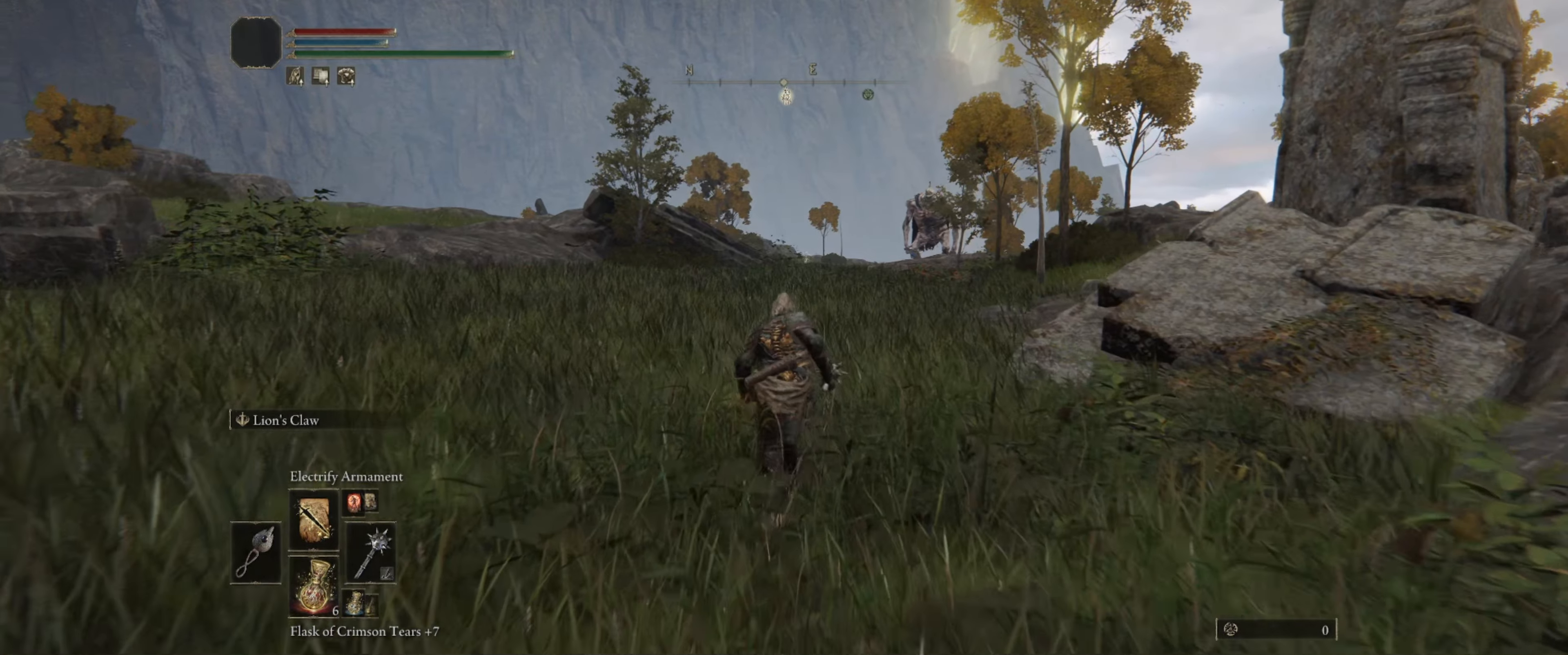
{"buttons": ["B"], "left_stick": "up", "right_stick": "center", "events": []}
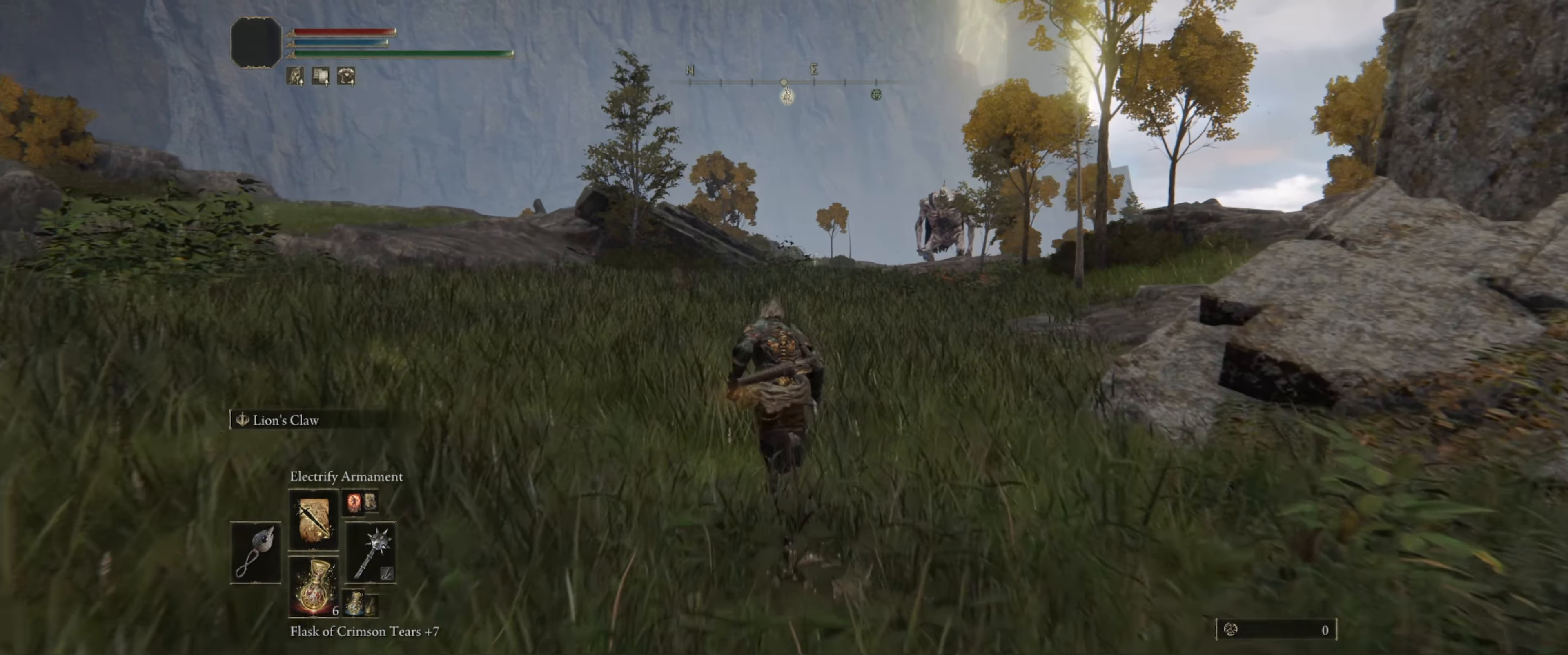
{"buttons": ["B"], "left_stick": "up", "right_stick": "center", "events": []}
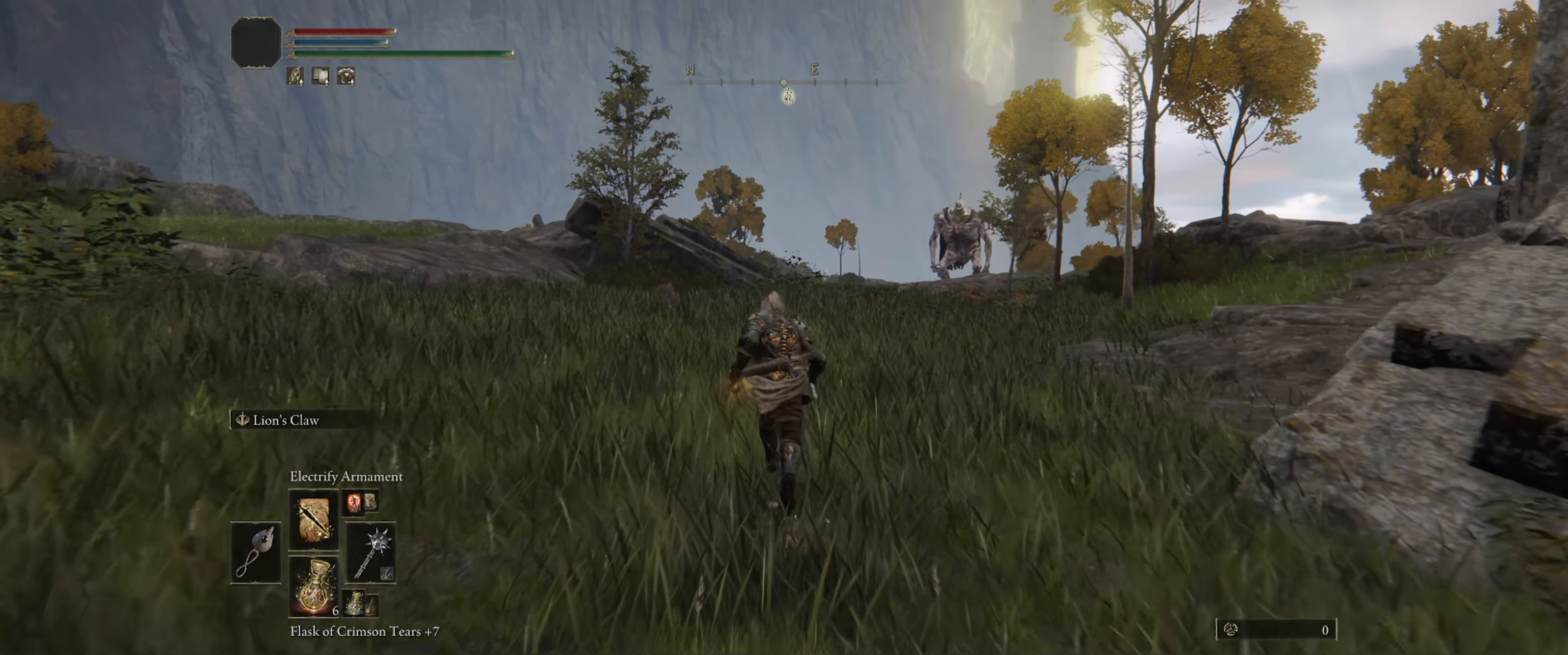
{"buttons": ["B"], "left_stick": "up", "right_stick": "down-right", "events": [[350, "right_stick", "down-right"]]}
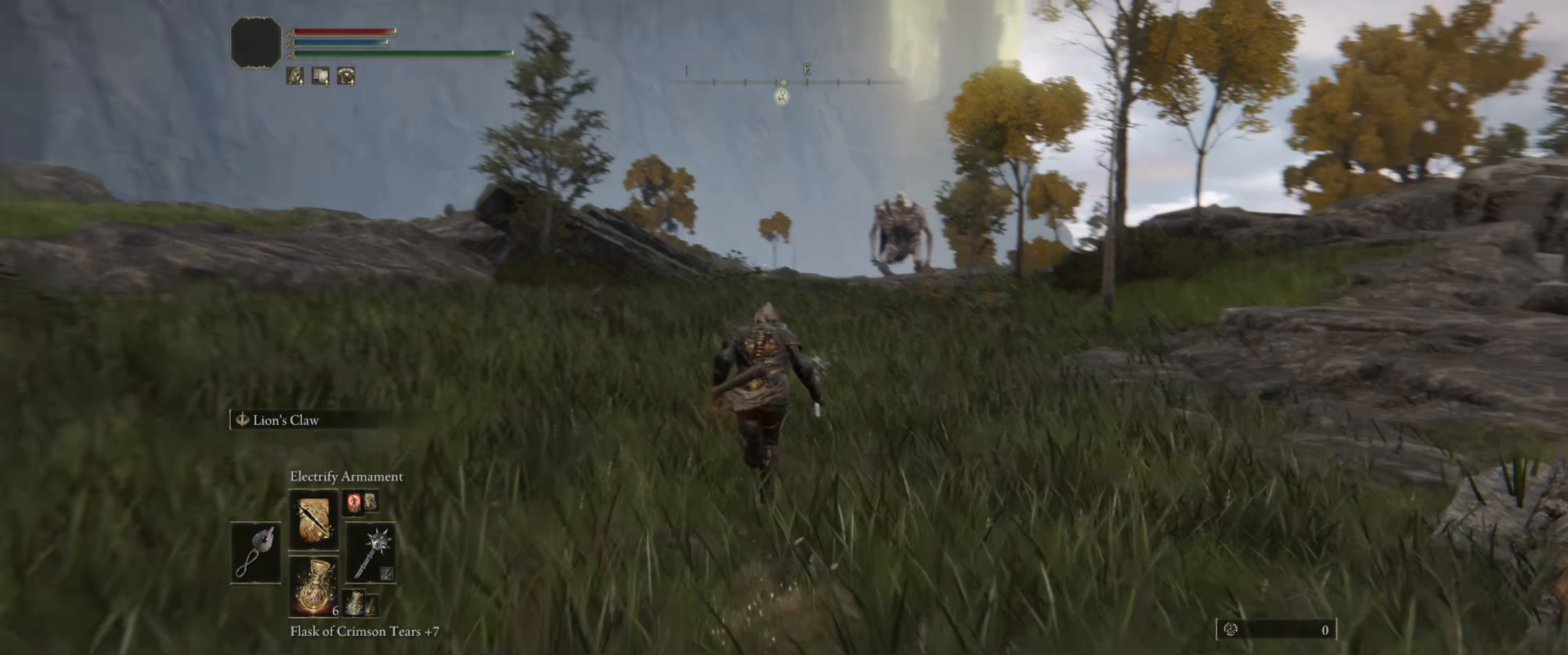
{"buttons": ["B"], "left_stick": "up", "right_stick": "center", "events": [[100, "right_stick", "center"]]}
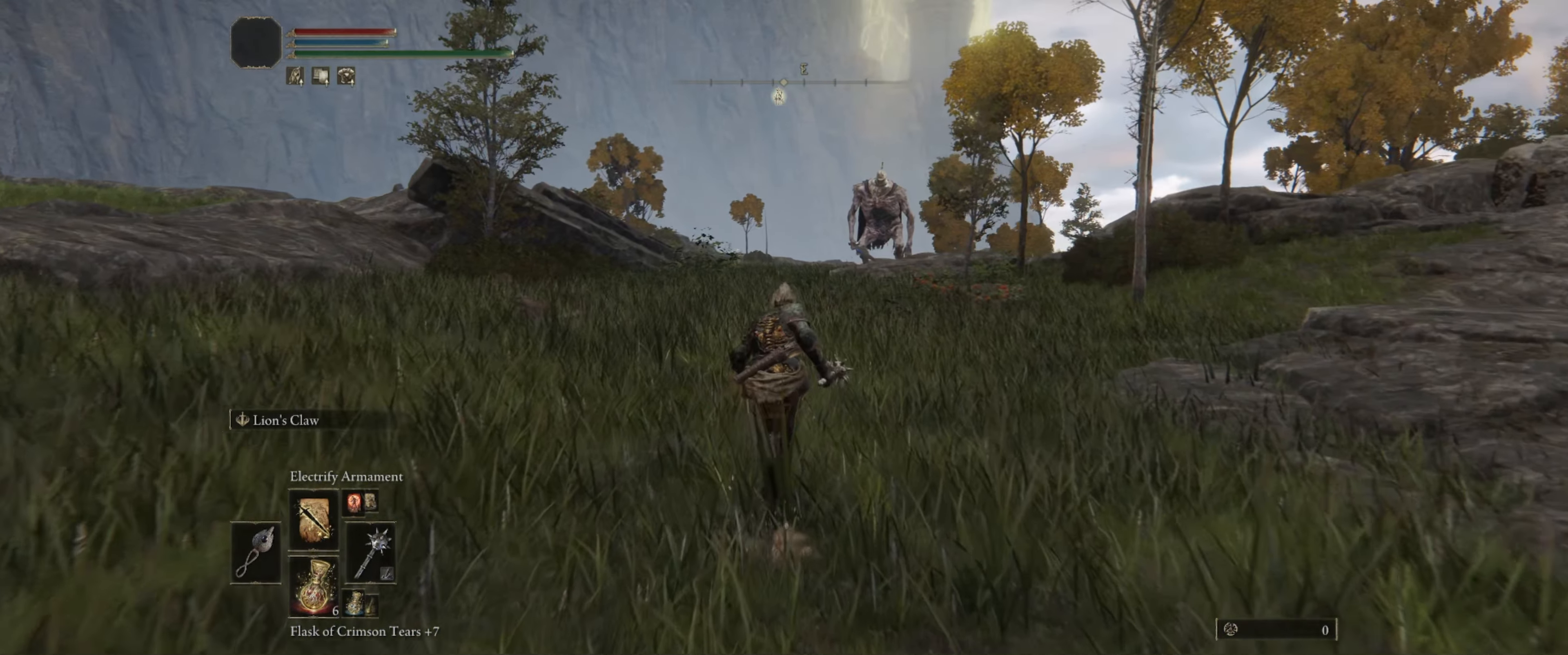
{"buttons": ["B"], "left_stick": "up", "right_stick": "center", "events": []}
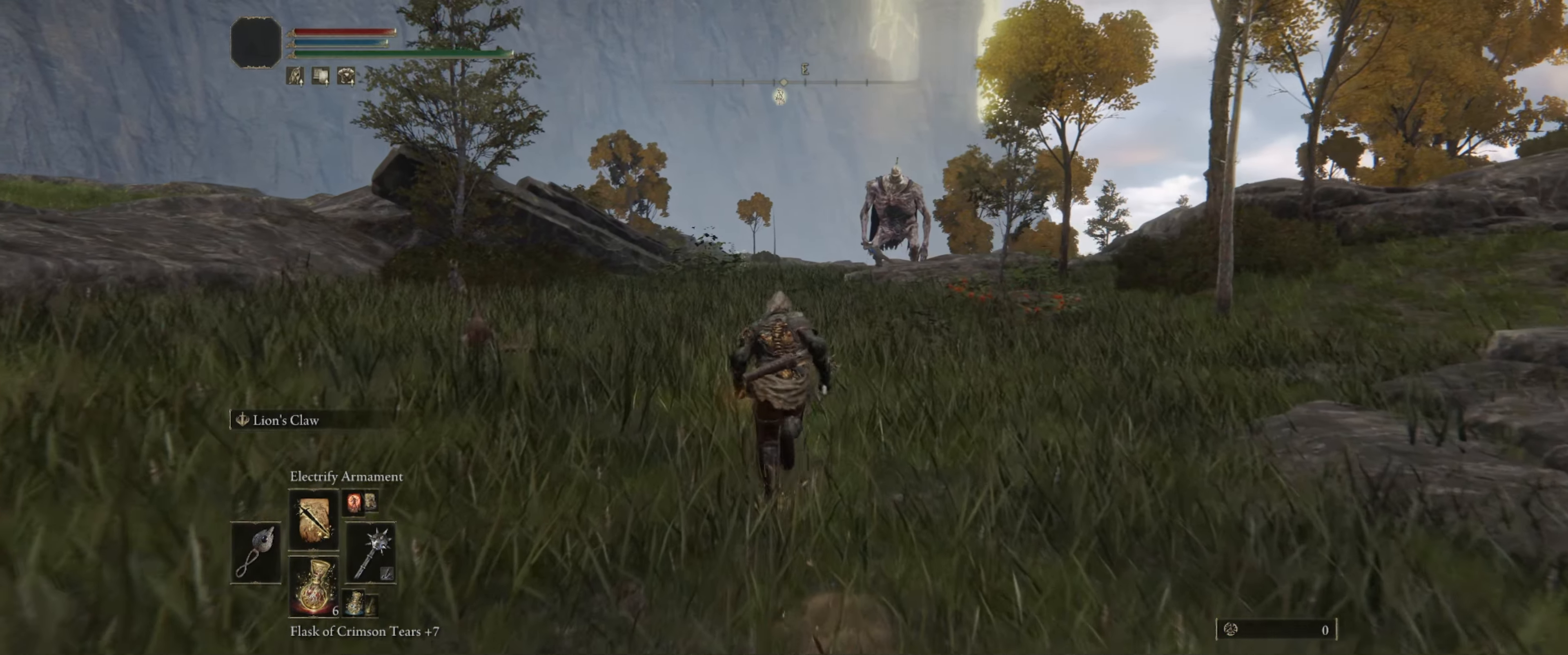
{"buttons": ["B"], "left_stick": "up", "right_stick": "center", "events": []}
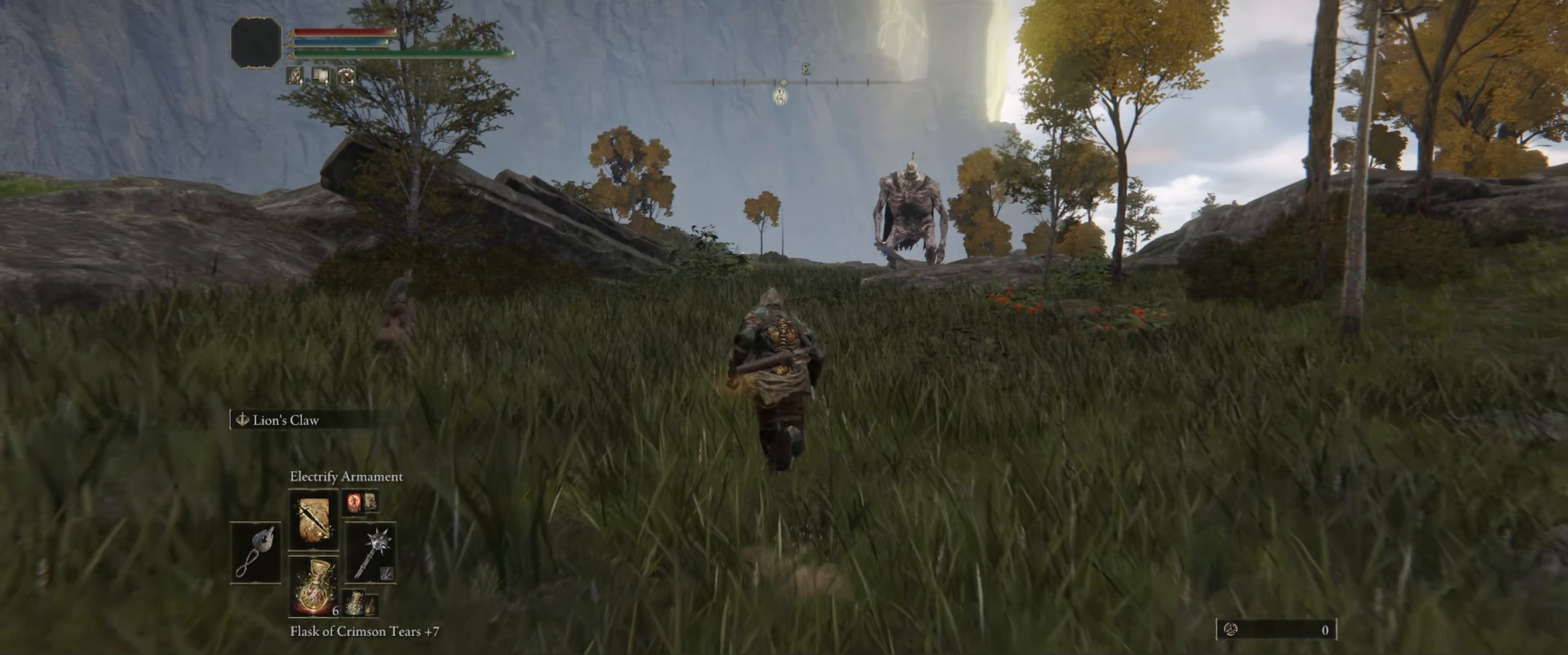
{"buttons": ["B"], "left_stick": "up", "right_stick": "center", "events": []}
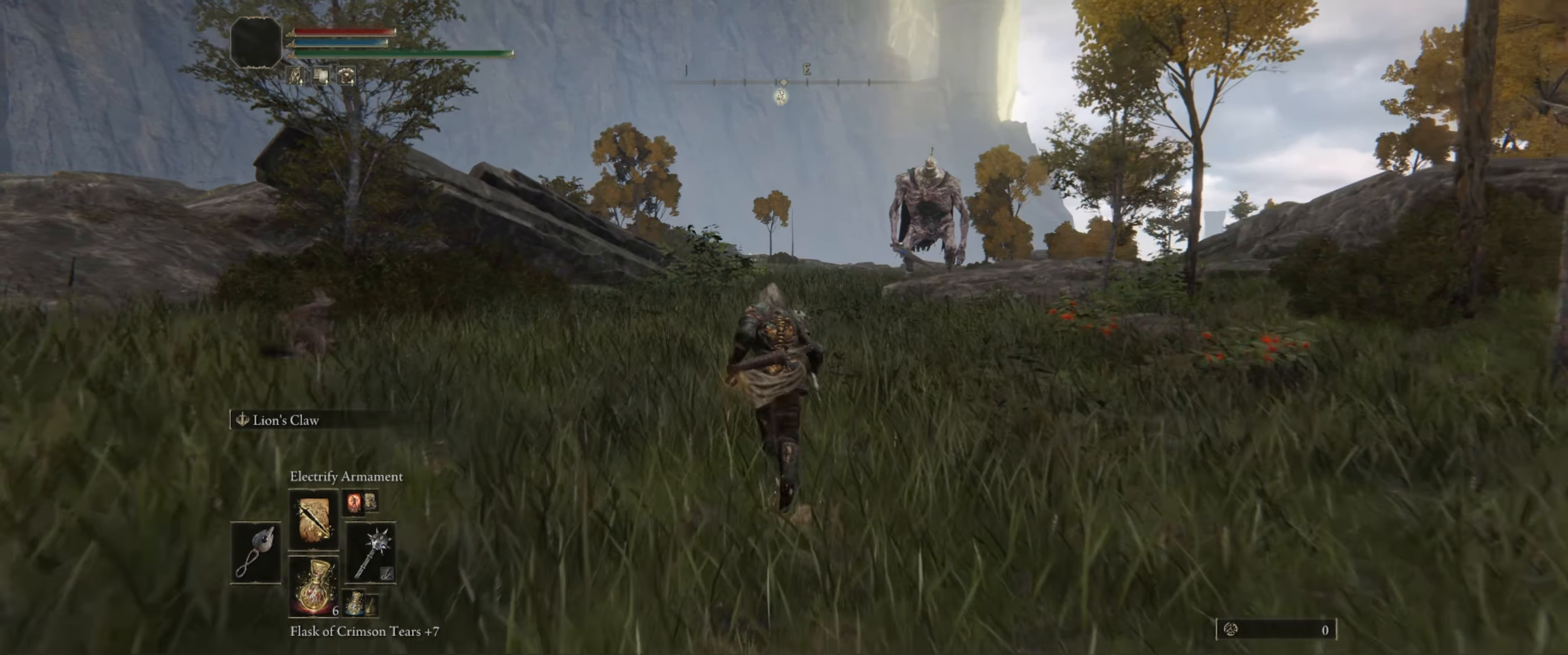
{"buttons": ["B"], "left_stick": "up", "right_stick": "center", "events": []}
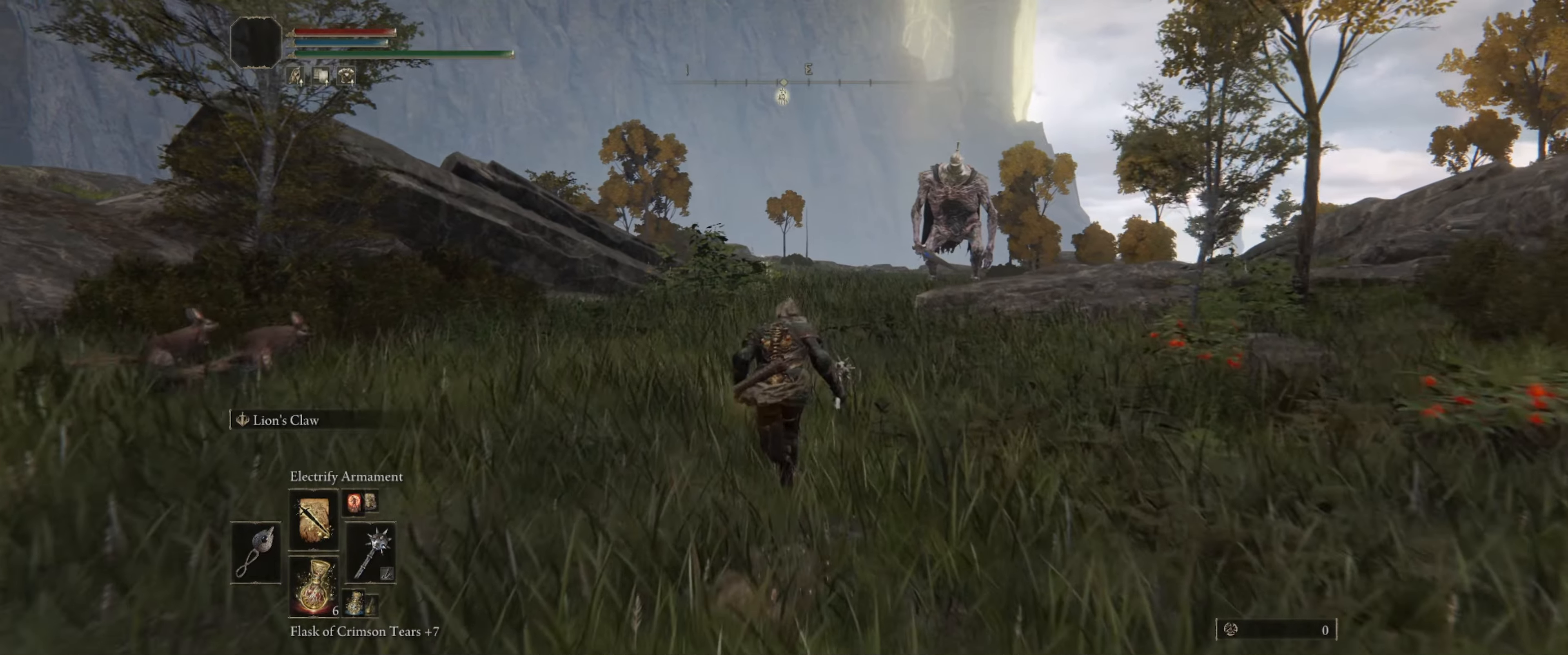
{"buttons": ["B"], "left_stick": "up", "right_stick": "center", "events": []}
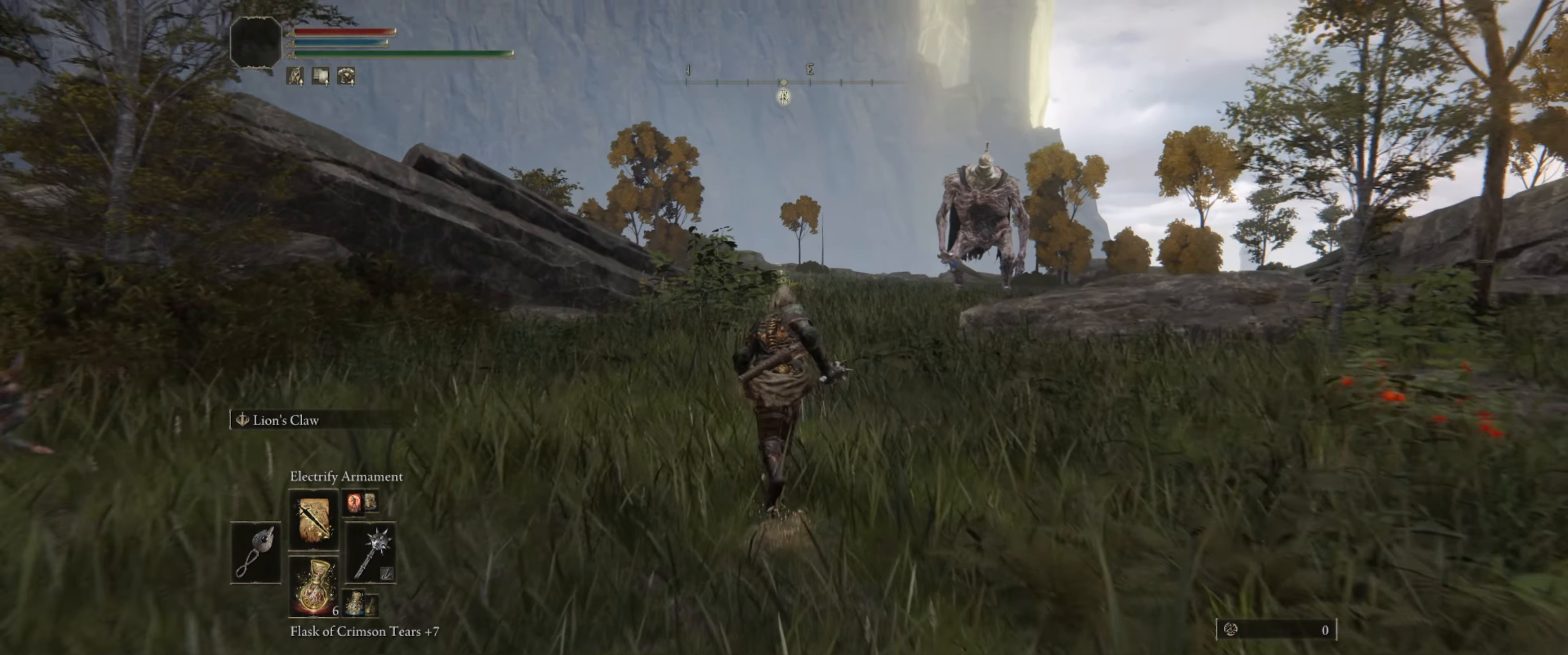
{"buttons": ["B"], "left_stick": "up", "right_stick": "down", "events": [[300, "right_stick", "down"]]}
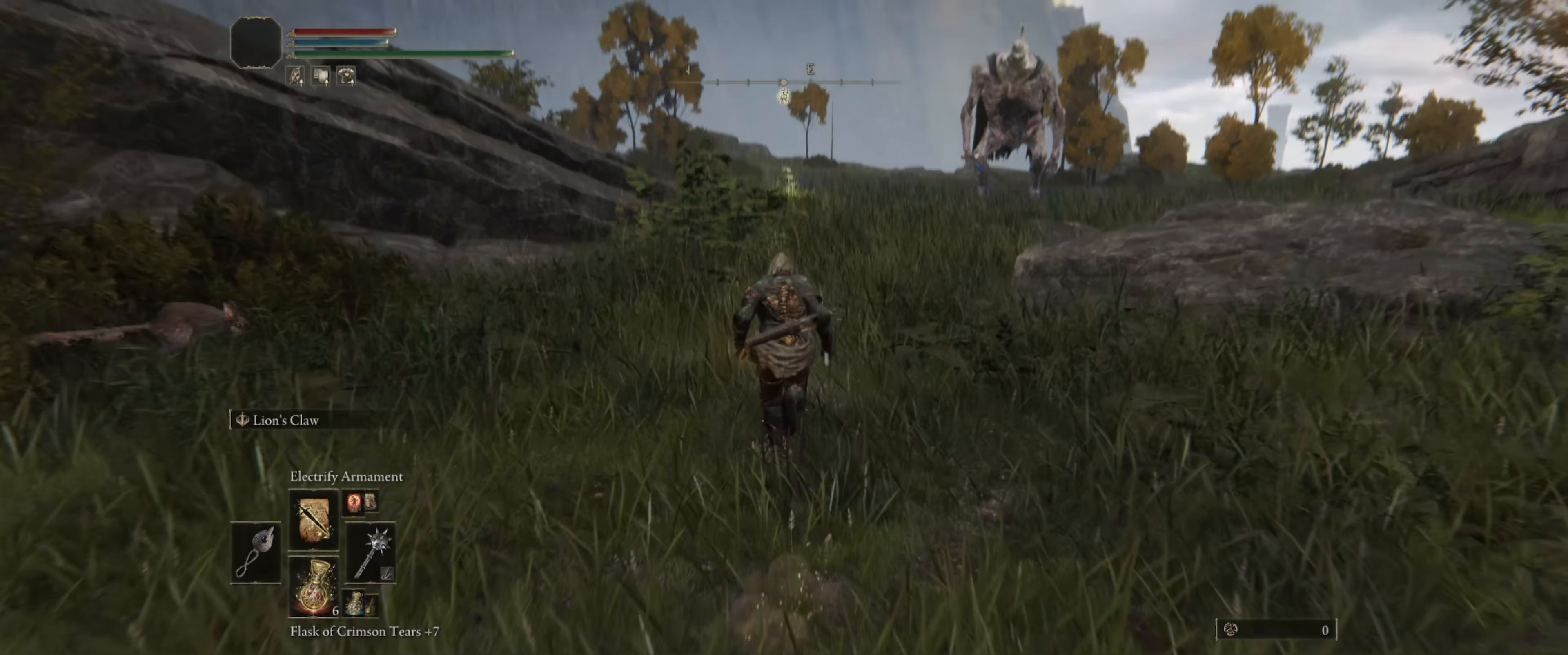
{"buttons": ["B"], "left_stick": "up", "right_stick": "center", "events": [[50, "right_stick", "center"]]}
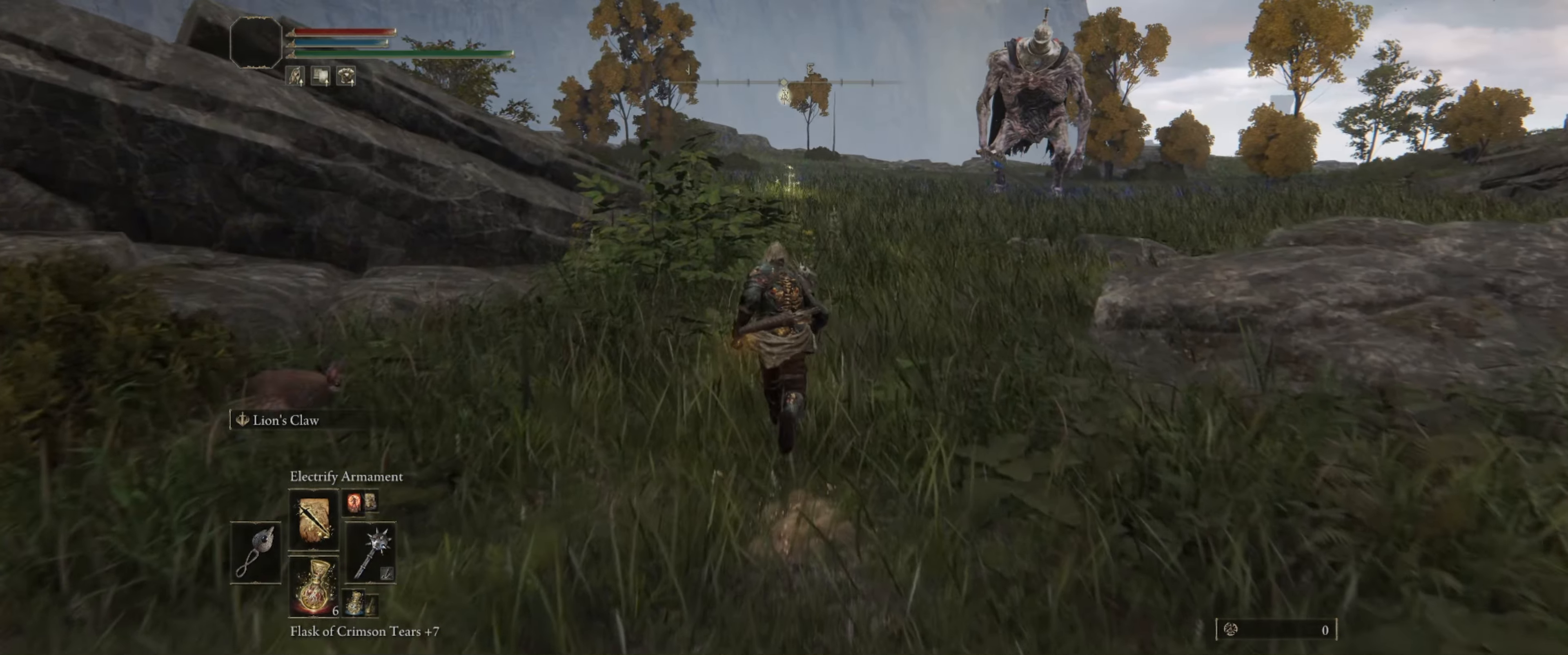
{"buttons": ["L1"], "left_stick": "up", "right_stick": "center", "events": [[350, "right_stick", "right"], [383, "B", "up"], [500, "L1", "down"], [500, "right_stick", "center"]]}
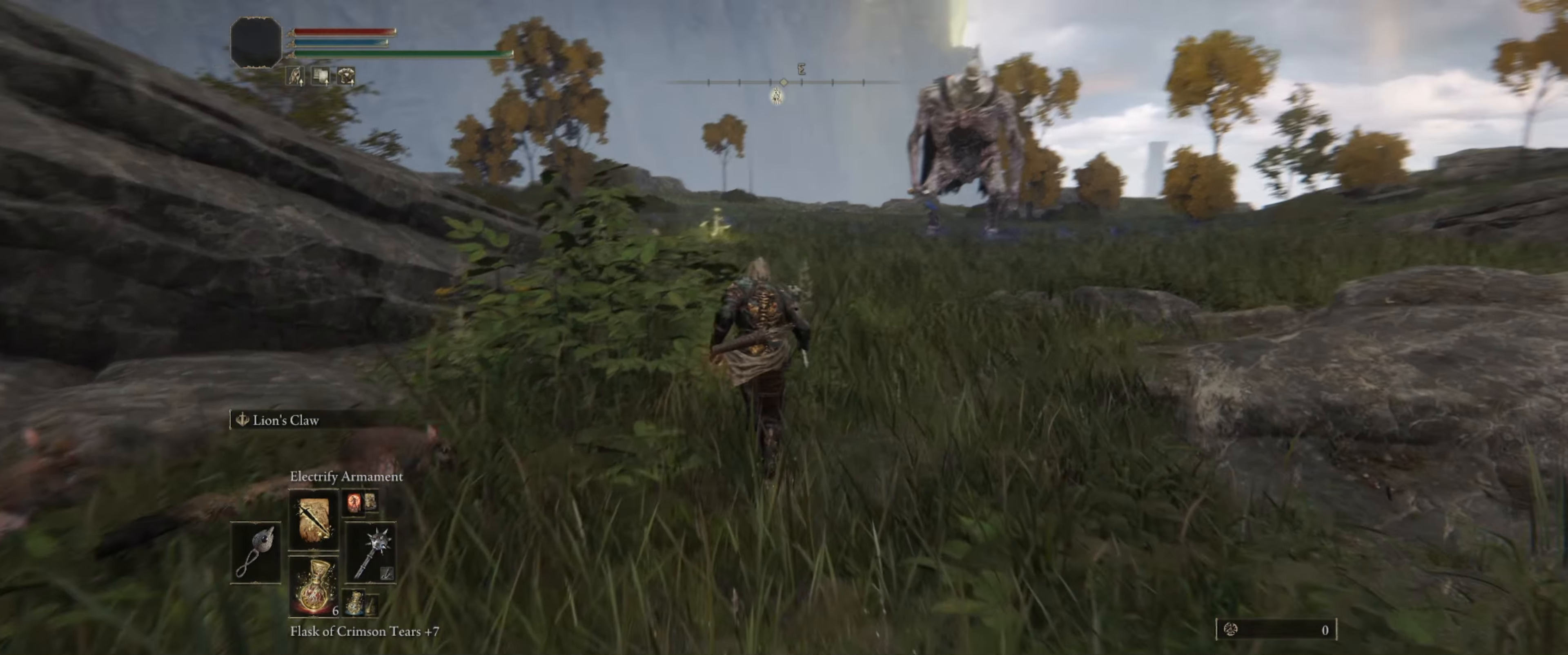
{"buttons": [], "left_stick": "up", "right_stick": "center", "events": [[267, "L1", "up"]]}
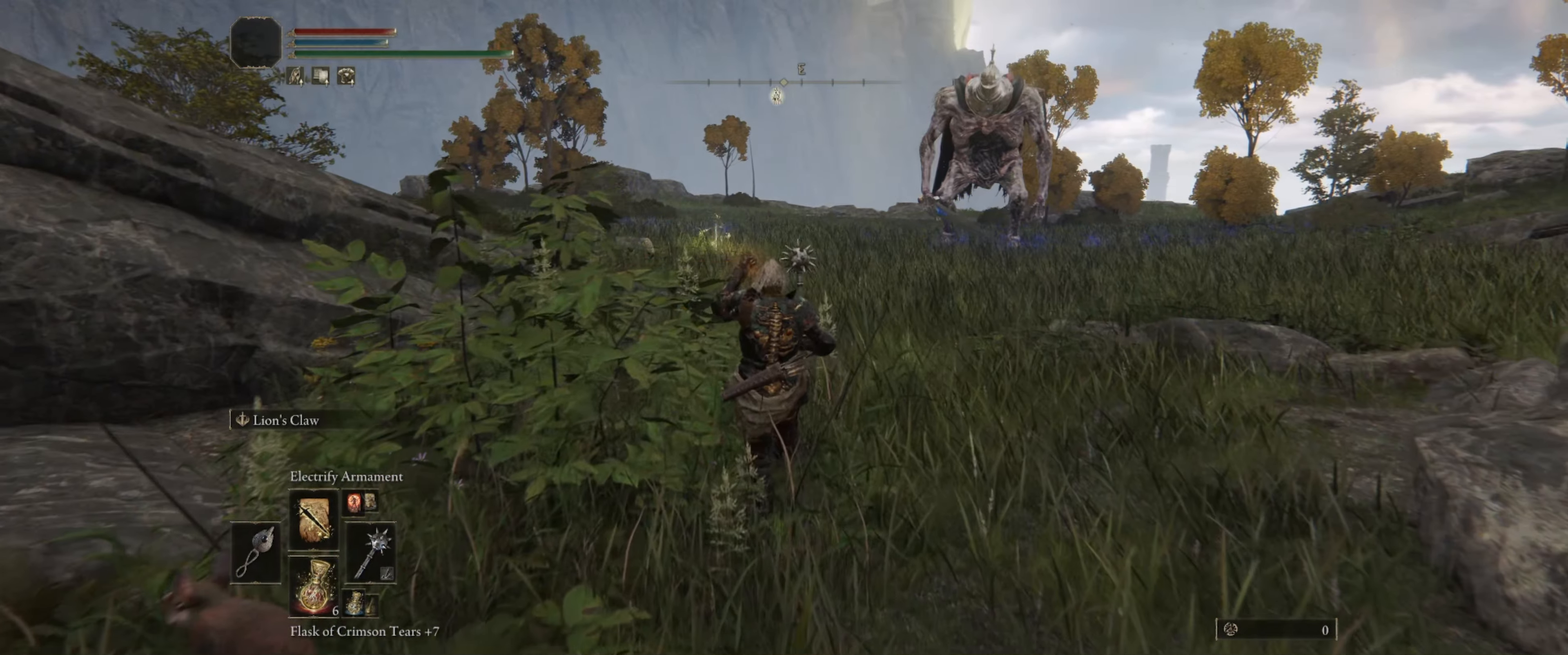
{"buttons": ["DPAD_UP"], "left_stick": "center", "right_stick": "center", "events": [[83, "left_stick", "center"], [417, "DPAD_UP", "down"]]}